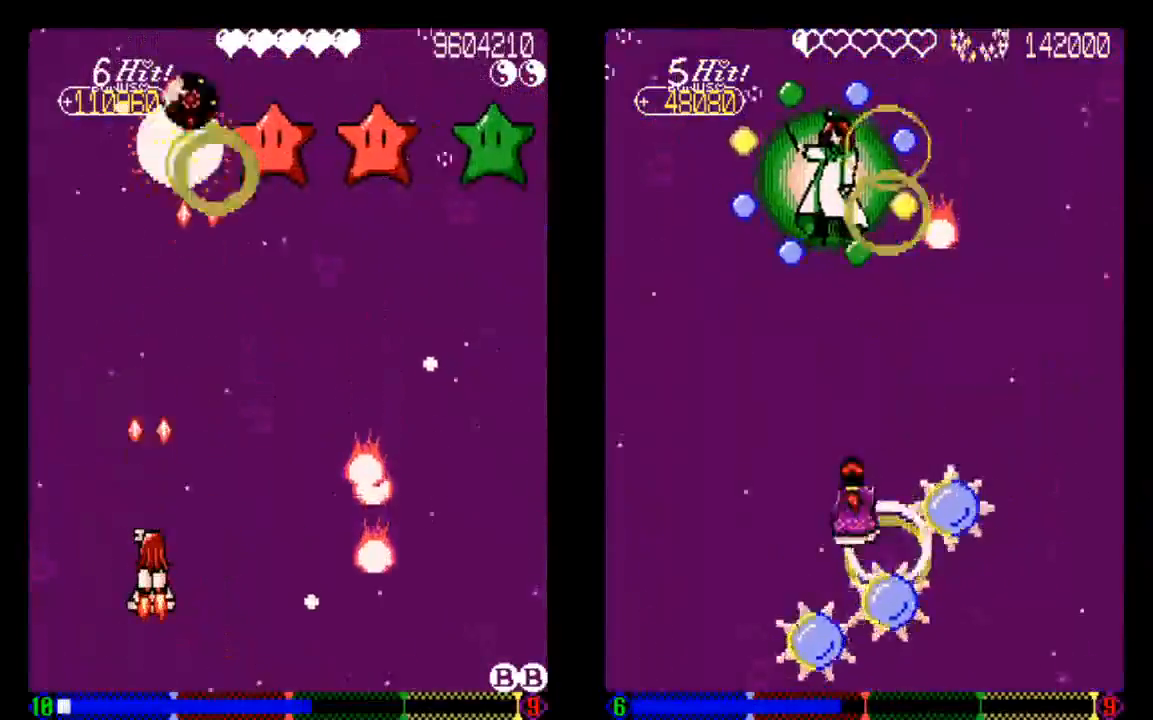
Gameplay with a controller (PlayStation layout); each line is a JSON object with the inputs held at the frame after it. "events" lists button and stick changes between this image and that frame as [ms after this image, input, new state], when the widget could be followed in between. Not read: L3 R3.
{"buttons": ["TRIANGLE"], "left_stick": "center", "right_stick": "center", "events": []}
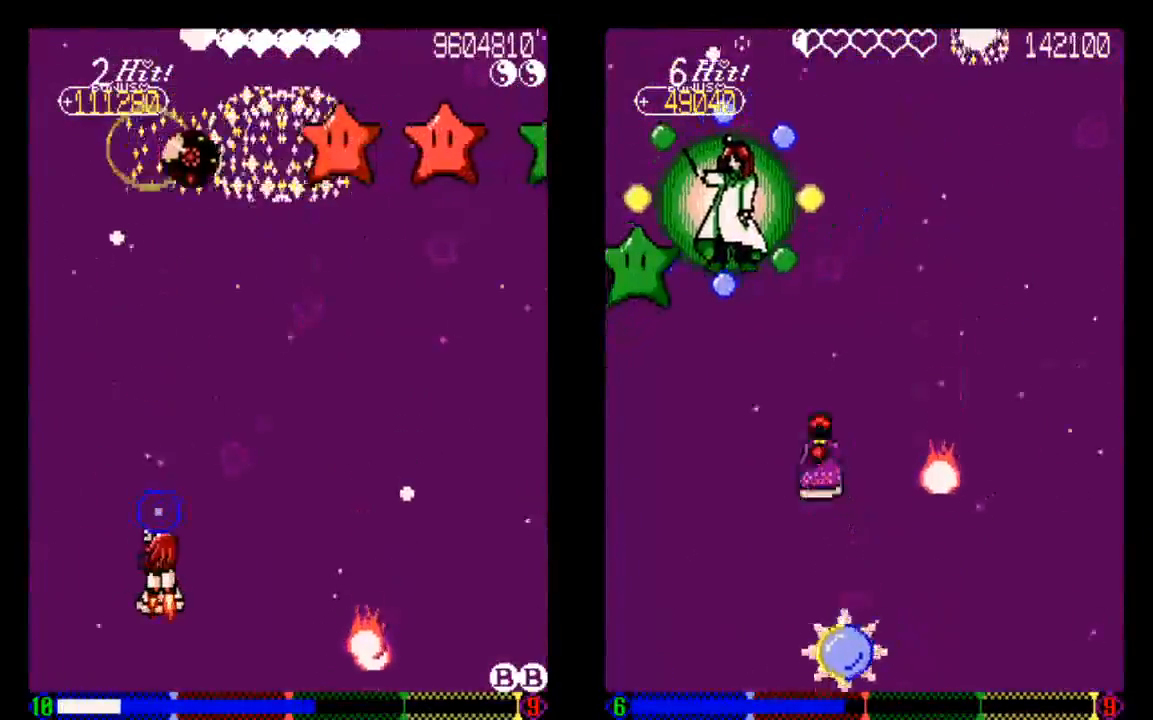
{"buttons": ["TRIANGLE"], "left_stick": "center", "right_stick": "center", "events": [[33, "DPAD_RIGHT", "down"], [233, "DPAD_RIGHT", "up"]]}
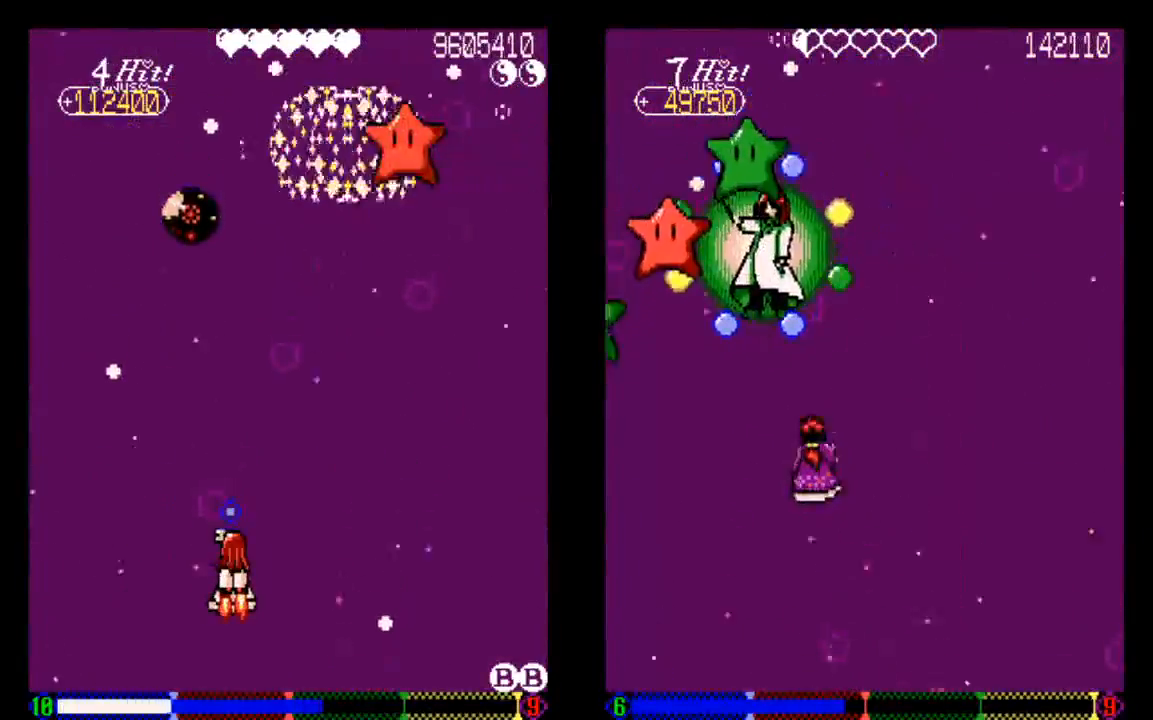
{"buttons": ["TRIANGLE", "DPAD_RIGHT"], "left_stick": "center", "right_stick": "center", "events": [[450, "DPAD_RIGHT", "down"]]}
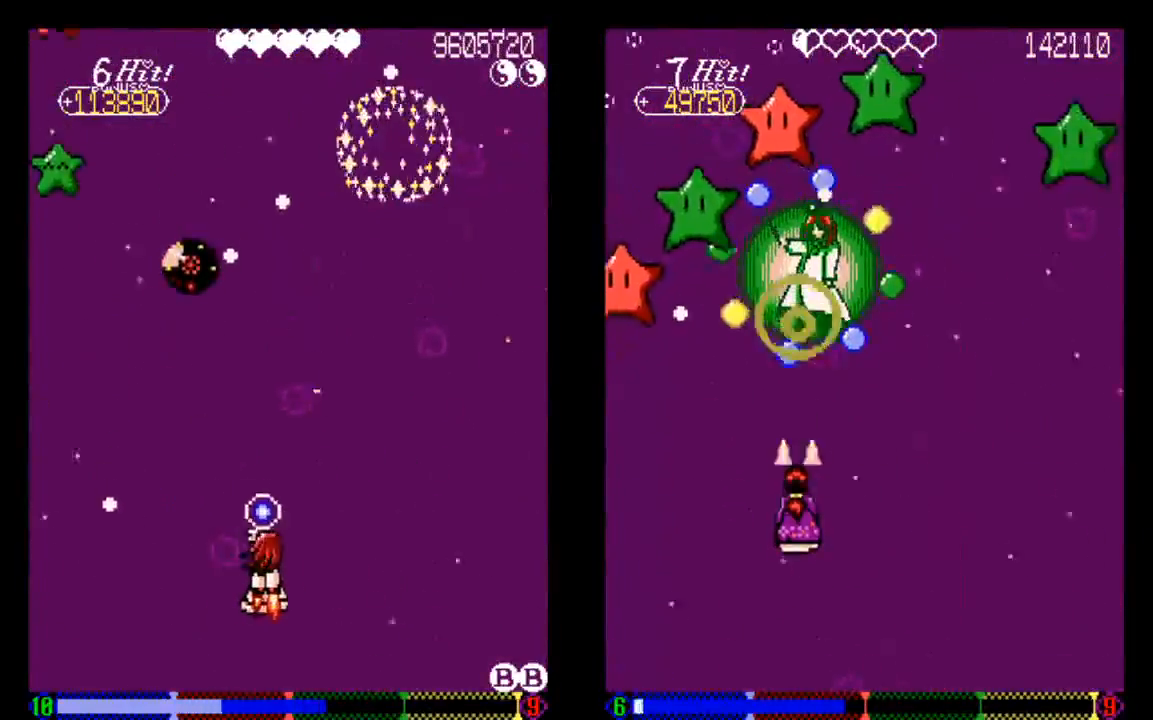
{"buttons": ["TRIANGLE"], "left_stick": "center", "right_stick": "center", "events": [[133, "DPAD_RIGHT", "up"]]}
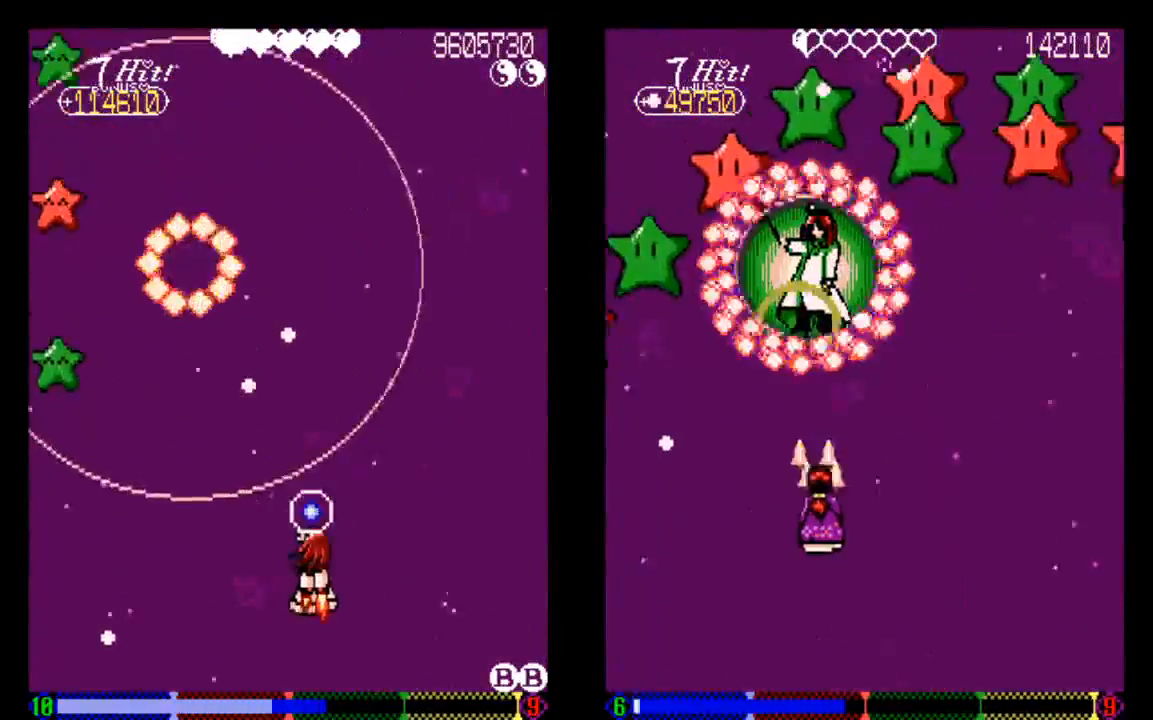
{"buttons": ["TRIANGLE"], "left_stick": "center", "right_stick": "center", "events": [[33, "DPAD_RIGHT", "down"], [133, "DPAD_RIGHT", "up"], [250, "DPAD_DOWN", "down"], [250, "TRIANGLE", "up"], [333, "TRIANGLE", "down"], [433, "DPAD_DOWN", "up"]]}
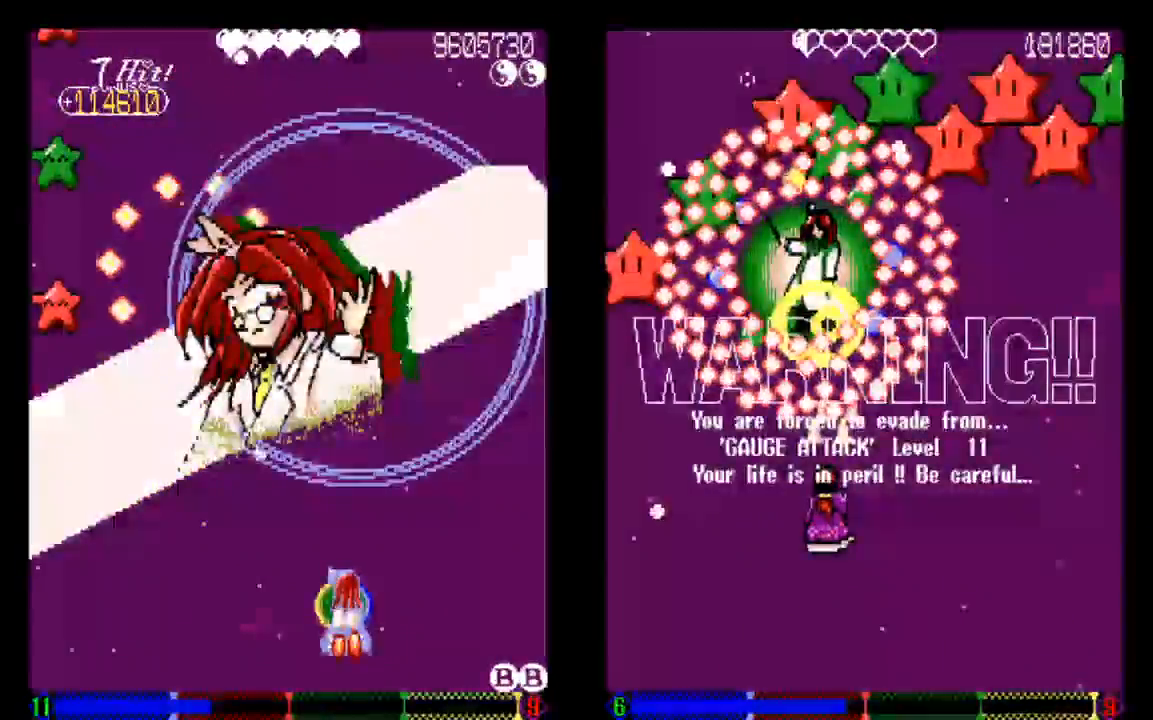
{"buttons": ["TRIANGLE"], "left_stick": "center", "right_stick": "center"}